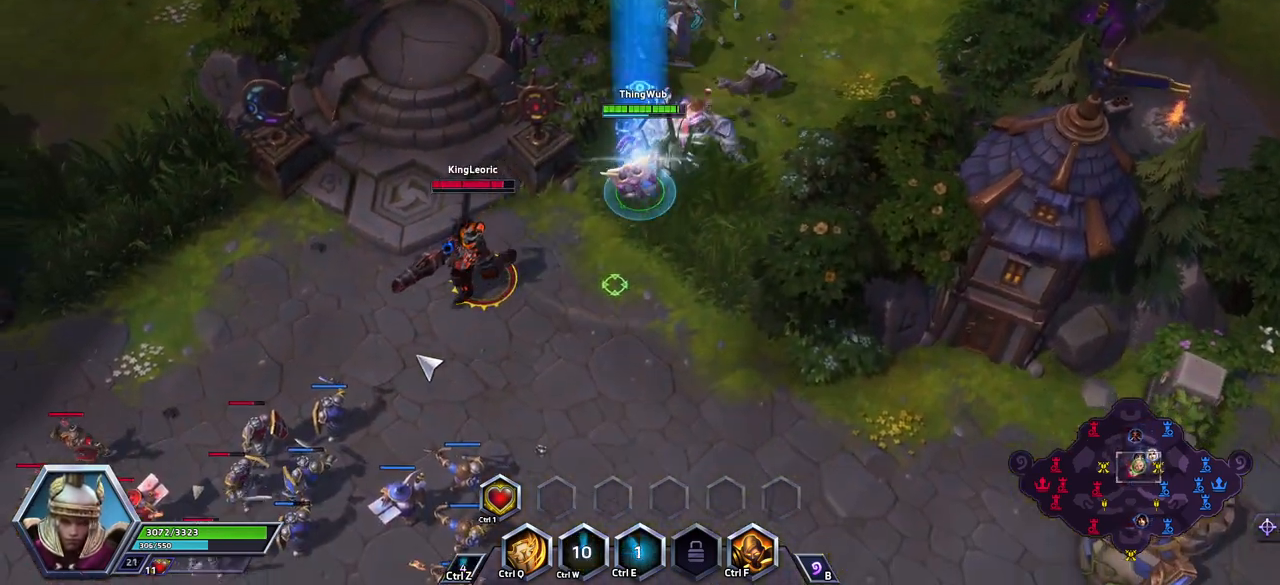
Gameplay with keyboard; each line is a JSON object with the keys held at the frame after it. "events" lists presses ("down") and releases ("up") of ".", "/", "0", "1", "2", "3", "4", "5", "6", "7", "8", "9", "a", "alt_l", "alt_r", "b", "backslash", "backspace", "c", "caps_lock", "comma", "ctrl_l", "ctrl_r", "d", "e", "equals", "escape", "f", "f1", "f10", "f11", "f12", "f2", "f3", "f4", "f5", "f6", "f7", "f8", "f9", "g", "h", "i", "j", "k", "l", "lbracket", "m", "minus", "n", "o", "p", "q", "quote", "r", "rbracket", "return", "s", "semicolon", "shift_l", "shift_r", "space", "super_l", "super_r", "t", "tab", "tilde", "u", "v", "w", "x", "y" and "z" between this image and that frame as [ms after this image, input, new state], when the widget could be followed in between. No other keys are recorded. Mouse input is not recorded.
{"keys": ["space"], "events": []}
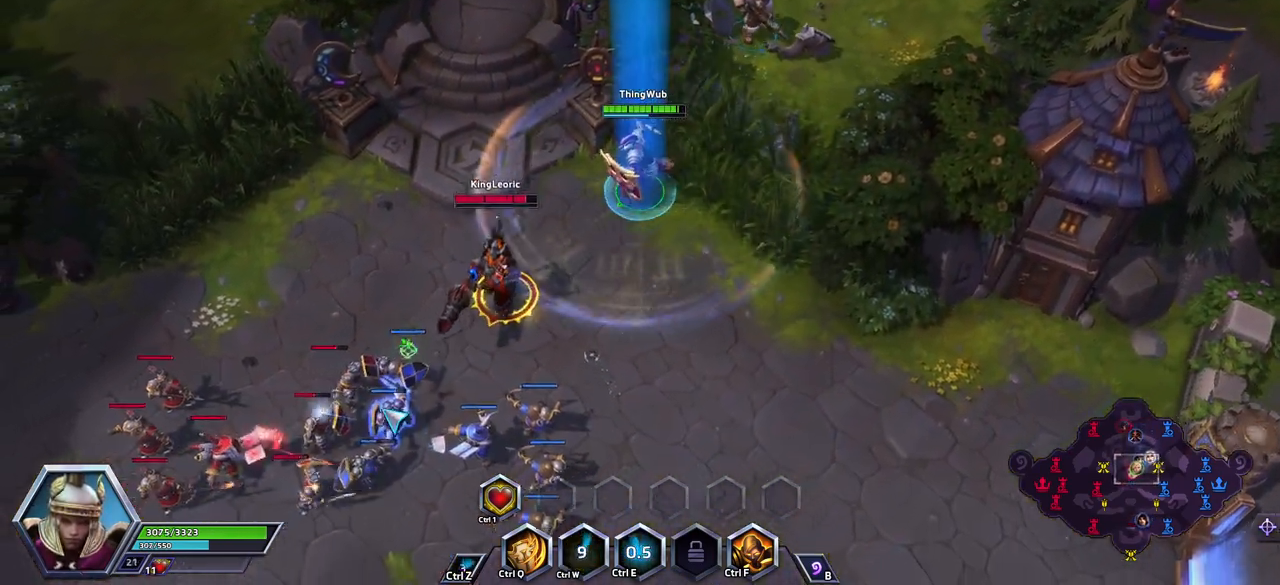
{"keys": ["space"], "events": []}
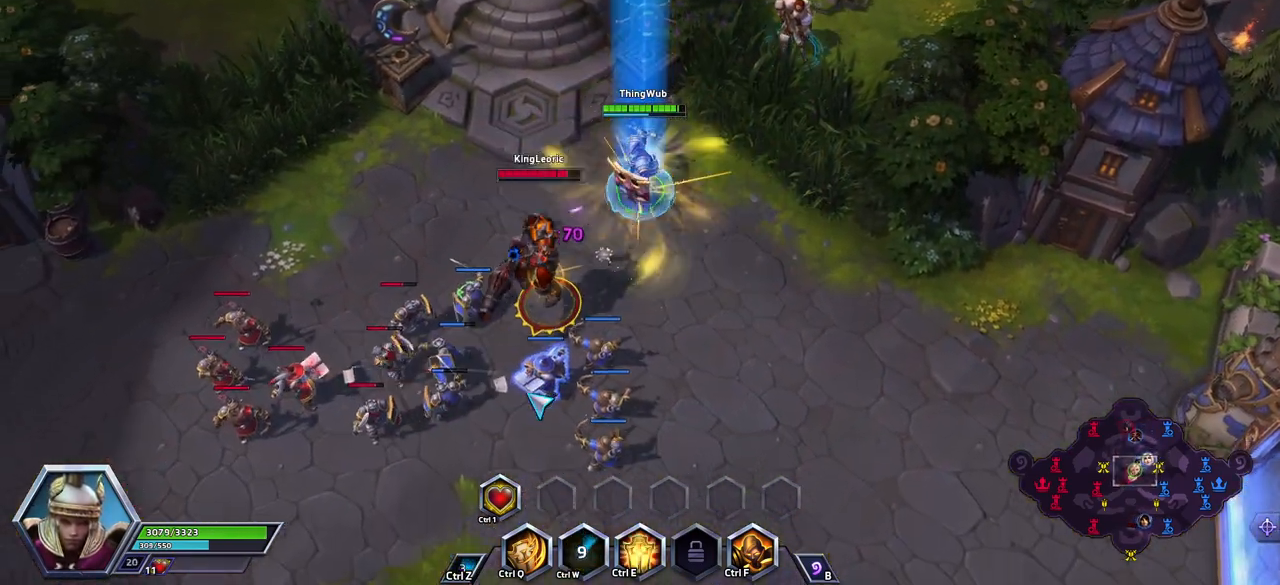
{"keys": ["space"], "events": [[300, "q", "down"], [450, "q", "up"]]}
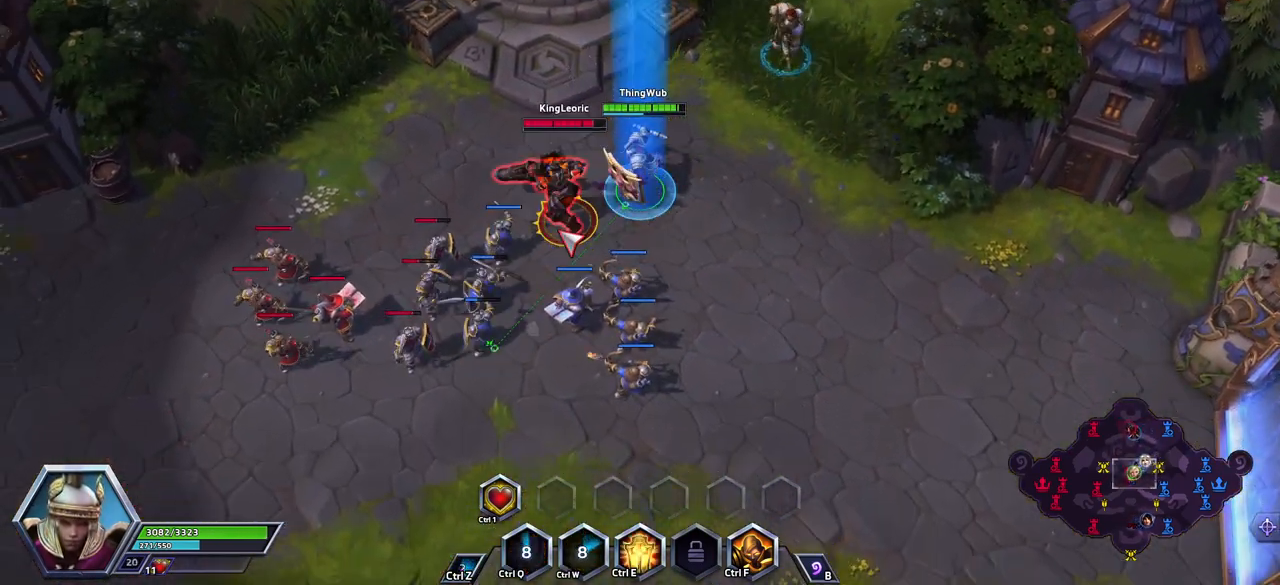
{"keys": ["space"], "events": [[33, "a", "down"], [217, "a", "up"], [267, "a", "down"], [367, "a", "up"], [417, "a", "down"], [467, "a", "up"]]}
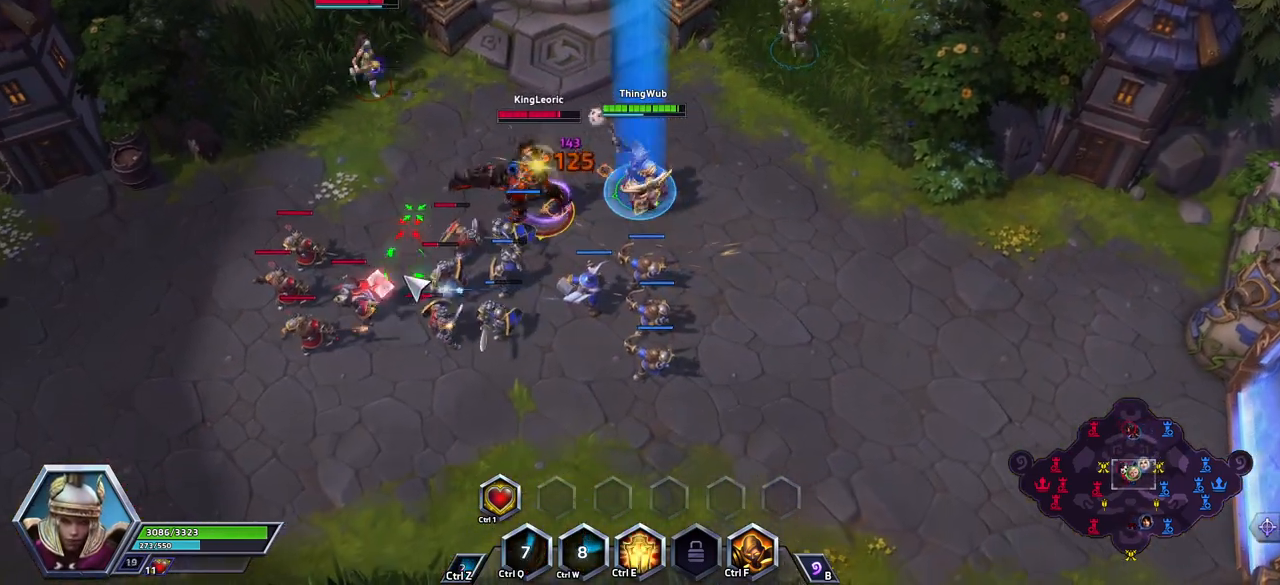
{"keys": ["space"], "events": []}
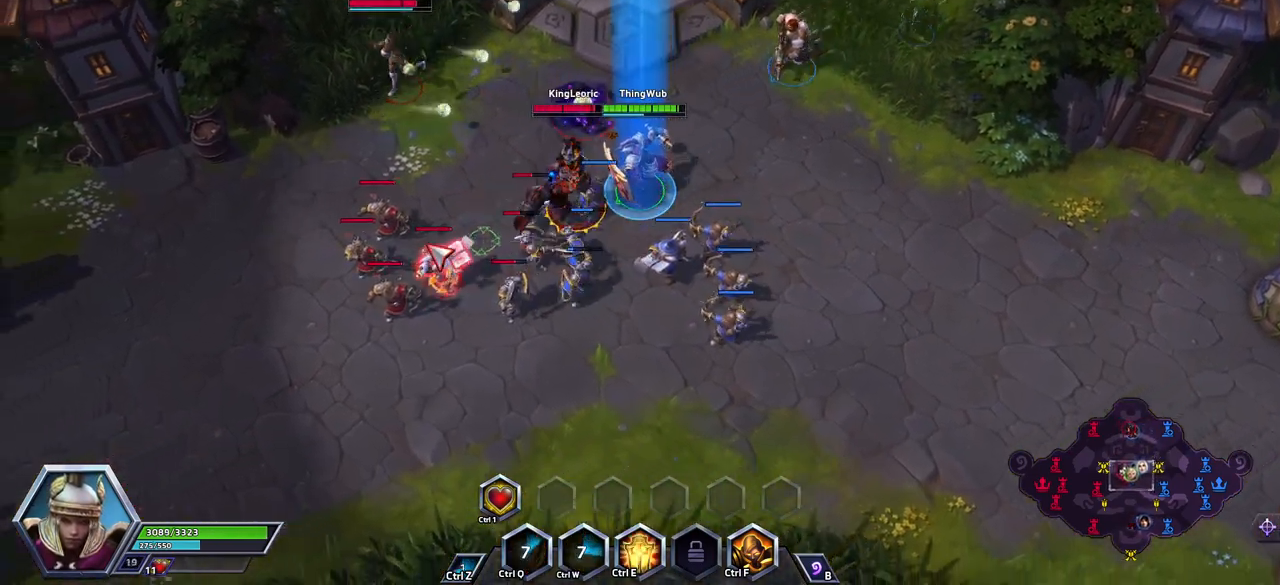
{"keys": ["a", "space"], "events": [[500, "a", "down"]]}
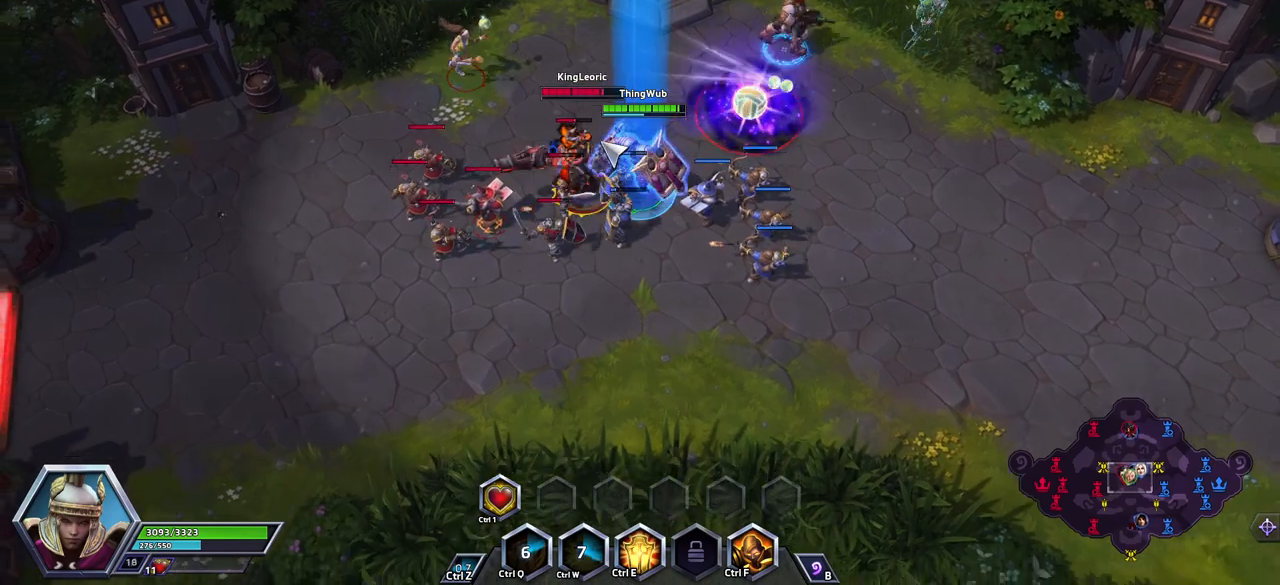
{"keys": ["space"], "events": [[100, "a", "up"], [100, "space", "up"], [183, "space", "down"]]}
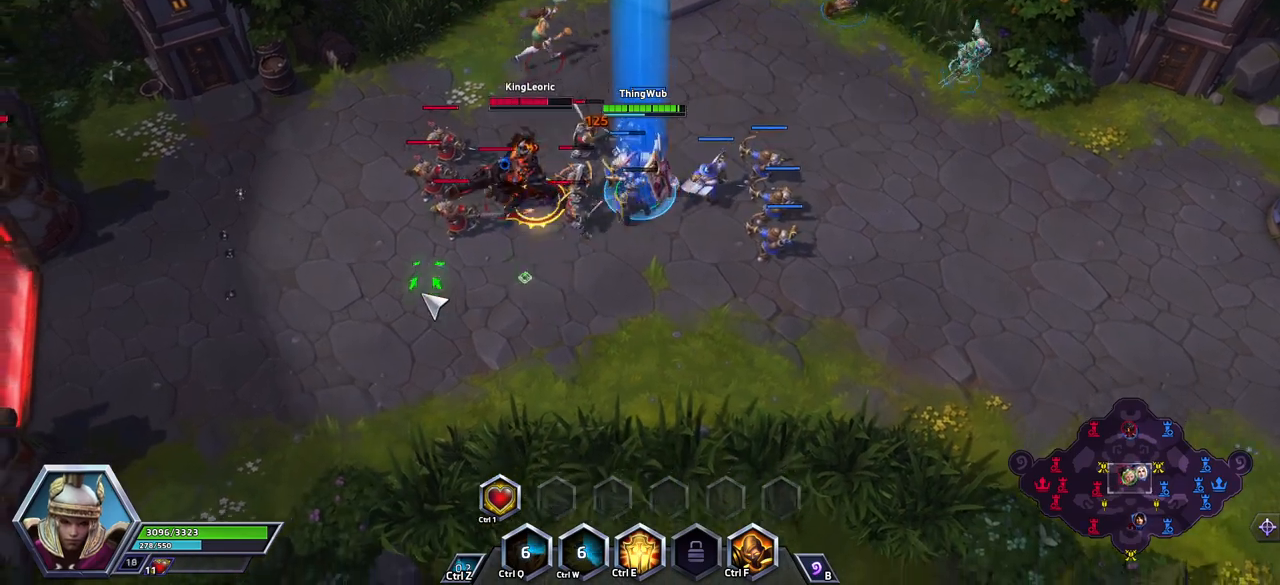
{"keys": [], "events": [[383, "space", "up"]]}
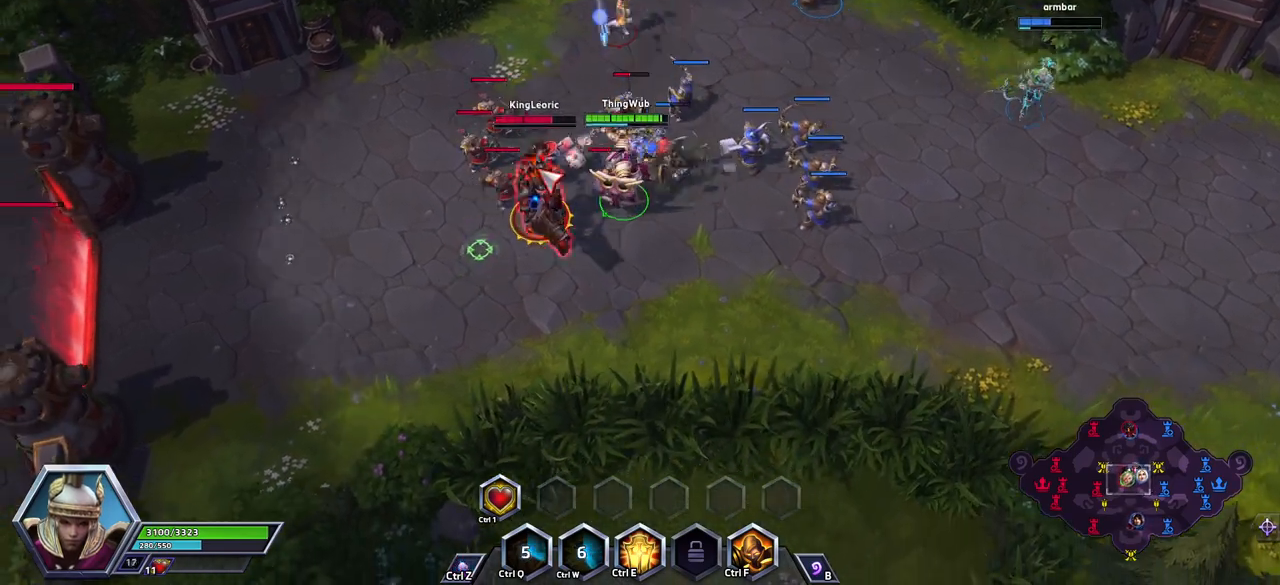
{"keys": [], "events": []}
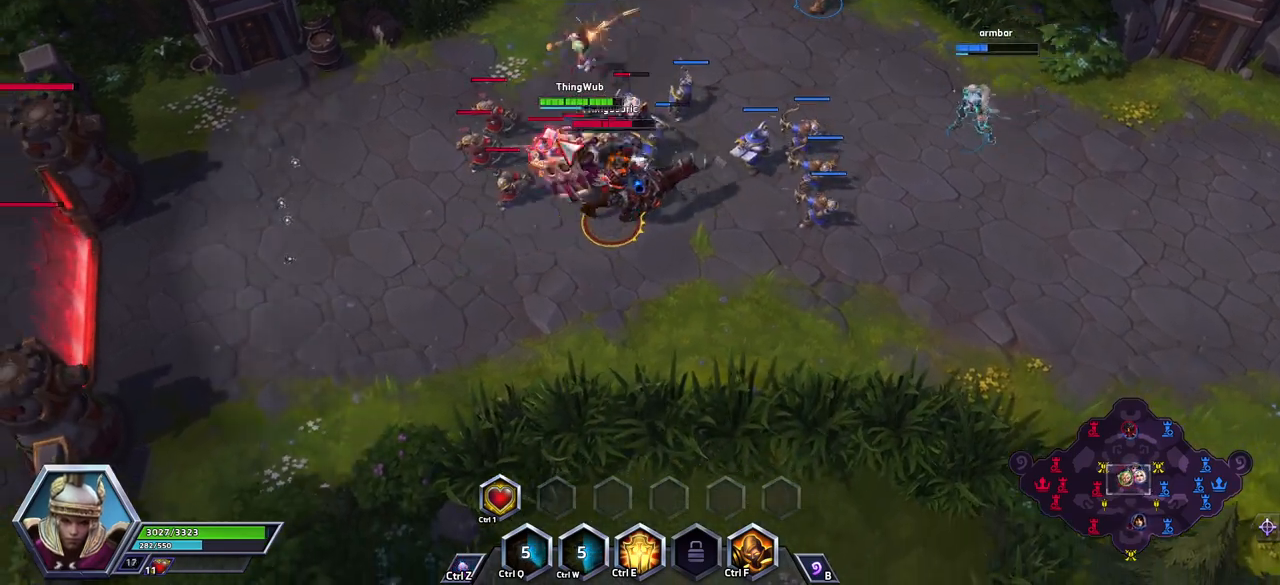
{"keys": [], "events": [[100, "space", "down"], [283, "space", "up"]]}
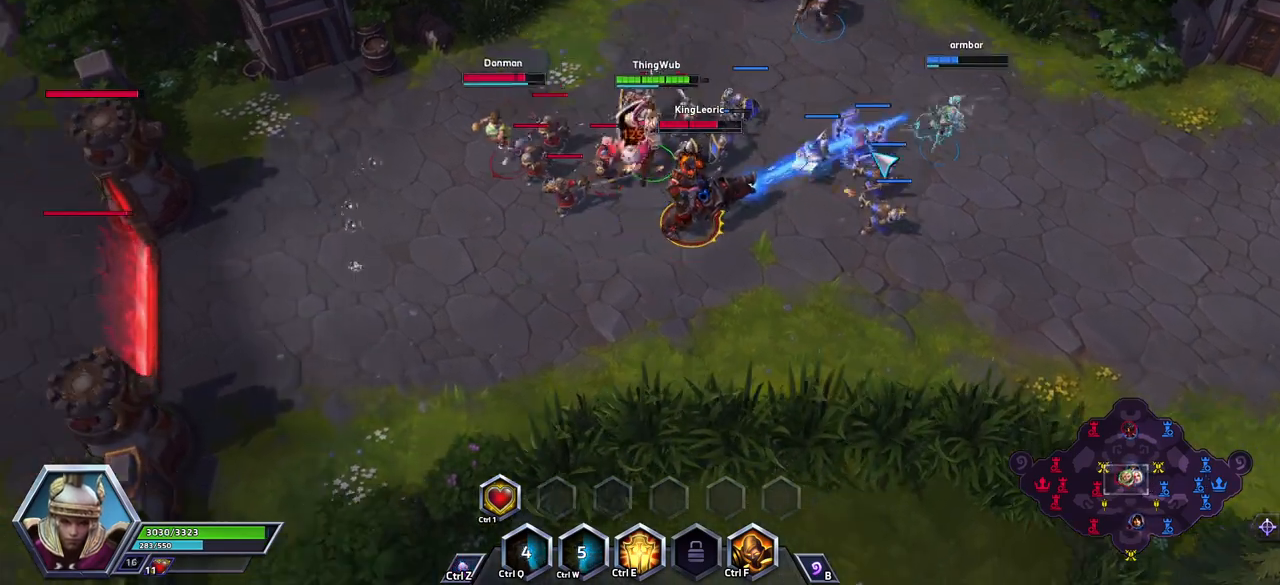
{"keys": [], "events": []}
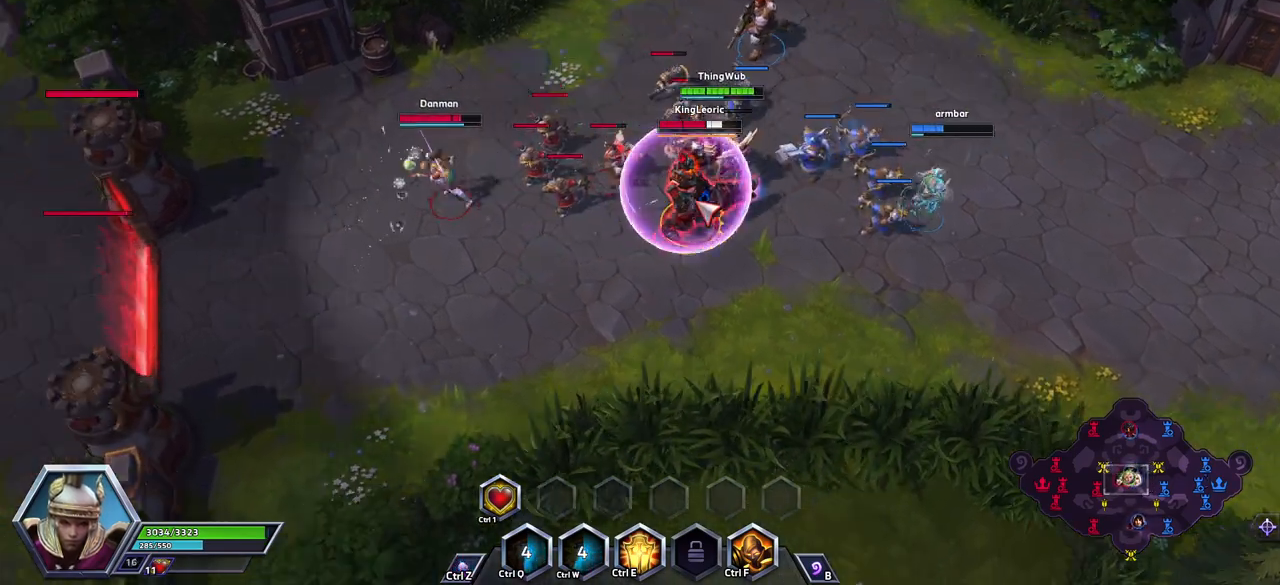
{"keys": [], "events": [[33, "e", "down"], [133, "e", "up"], [267, "a", "down"], [367, "a", "up"], [417, "a", "down"], [500, "a", "up"]]}
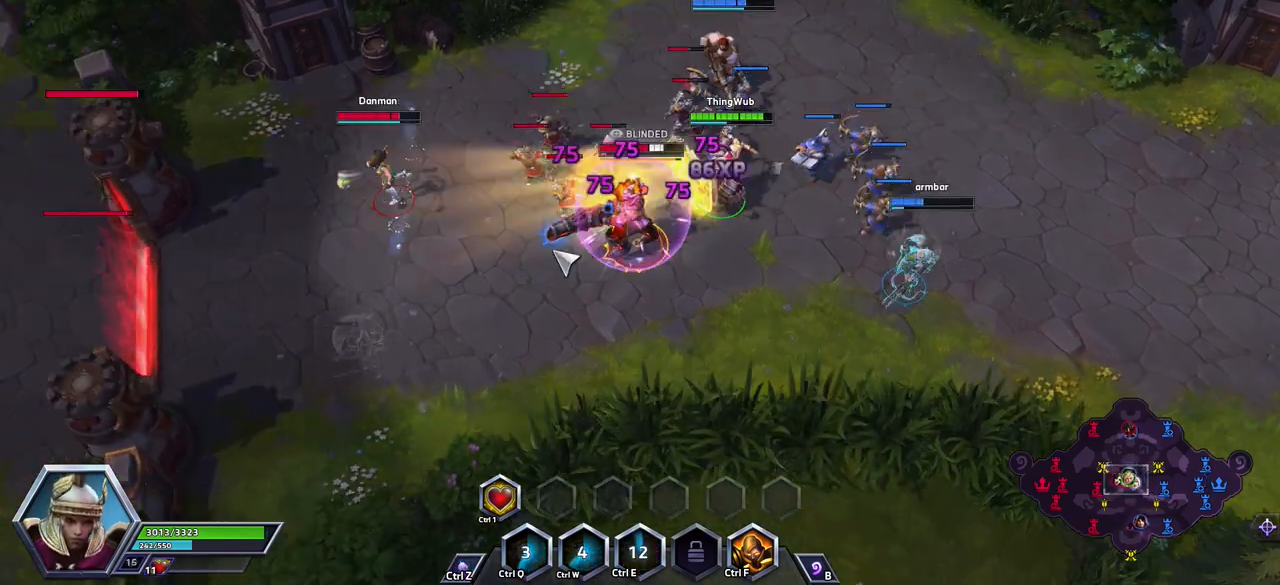
{"keys": [], "events": []}
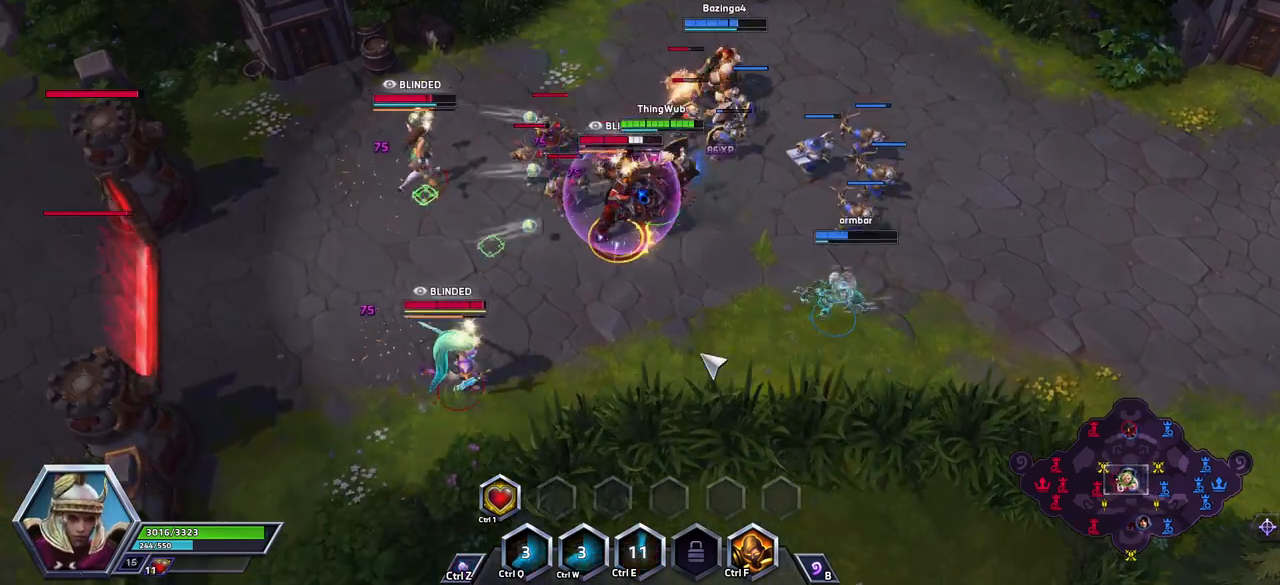
{"keys": ["space"], "events": [[400, "space", "down"]]}
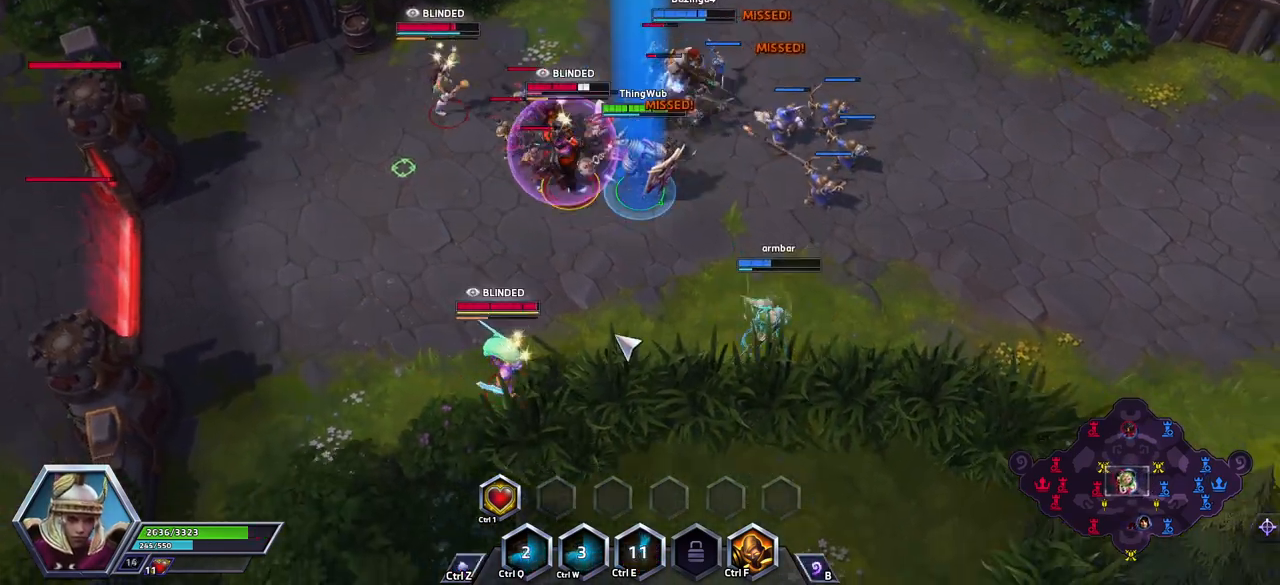
{"keys": [], "events": [[183, "a", "down"], [267, "a", "up"], [267, "space", "up"], [317, "a", "down"], [417, "a", "up"]]}
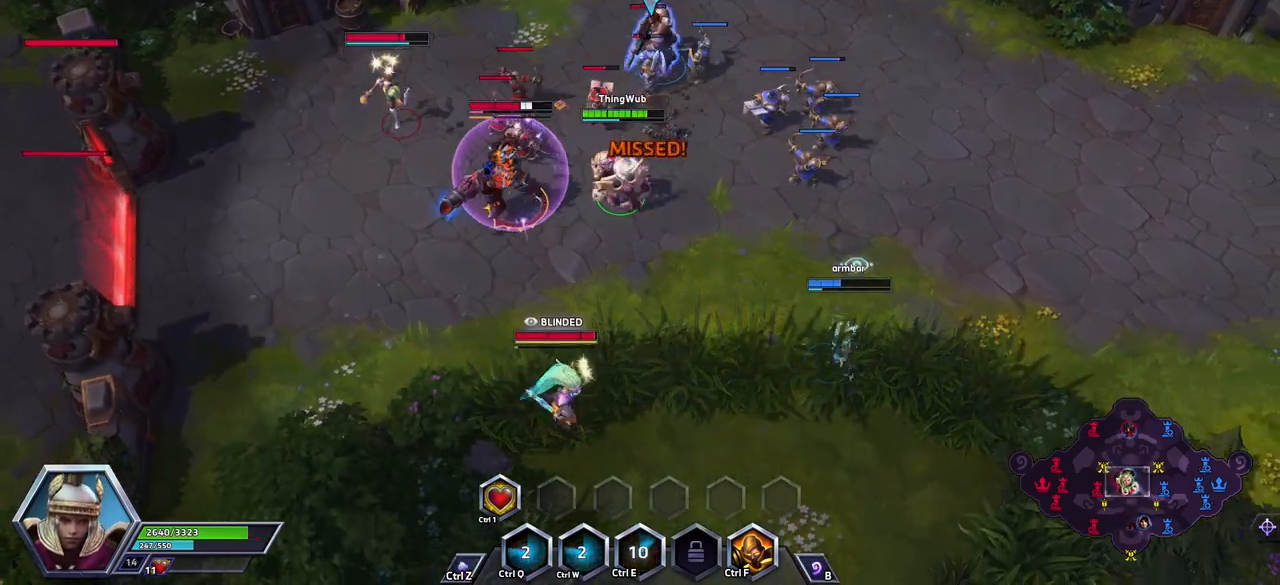
{"keys": [], "events": []}
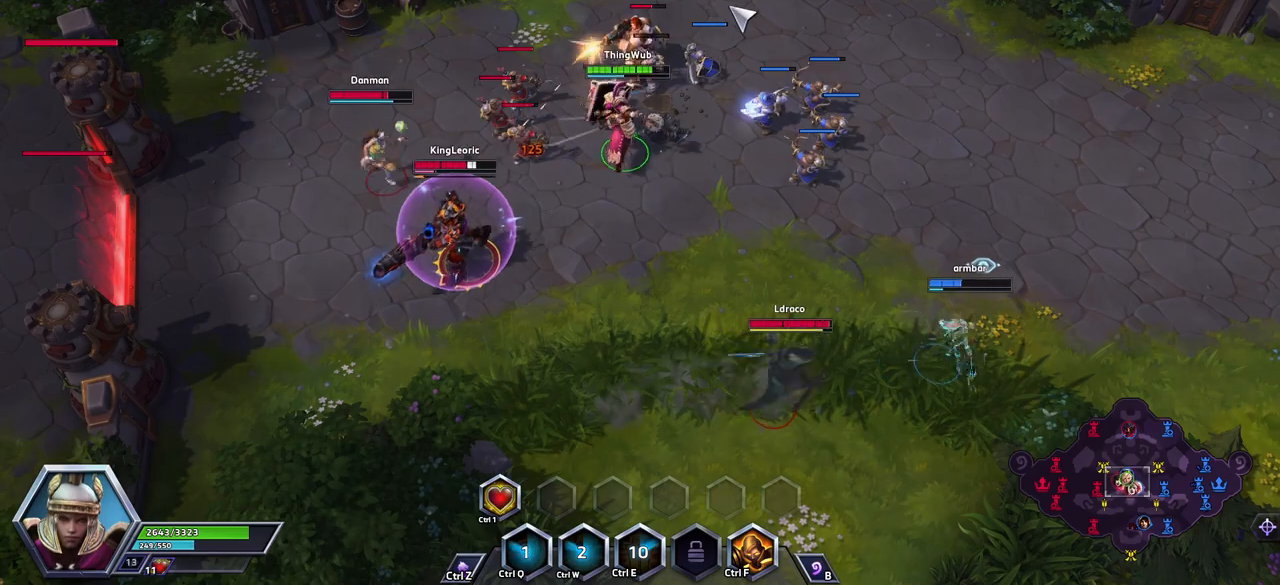
{"keys": [], "events": [[417, "a", "down"], [500, "a", "up"]]}
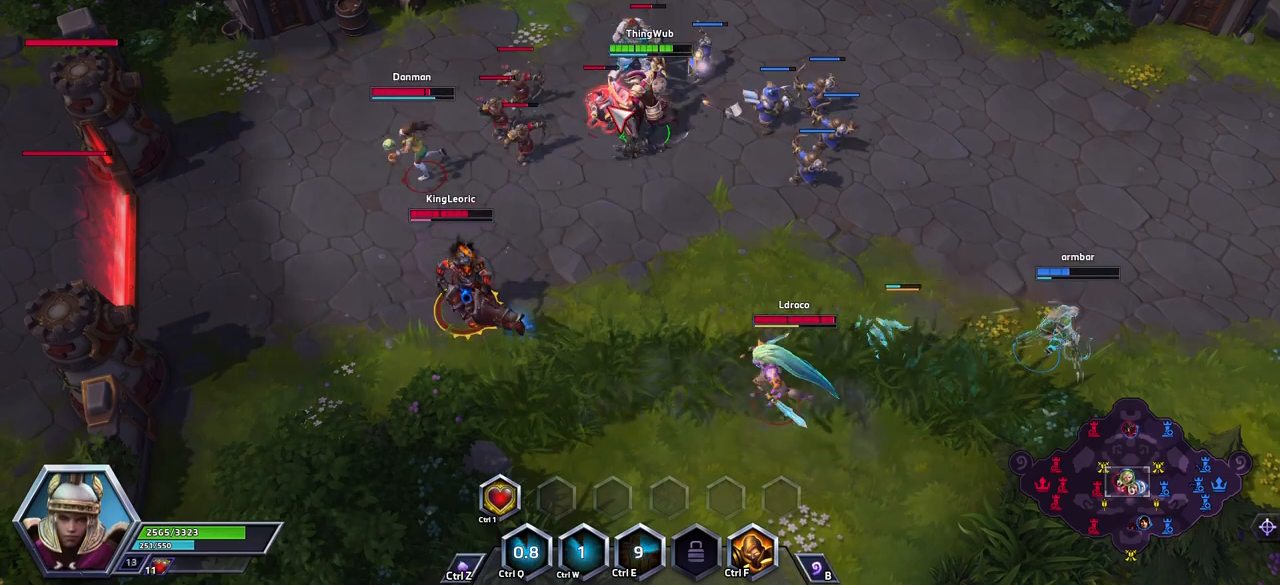
{"keys": [], "events": [[50, "a", "down"], [100, "space", "down"], [150, "a", "up"], [250, "space", "up"]]}
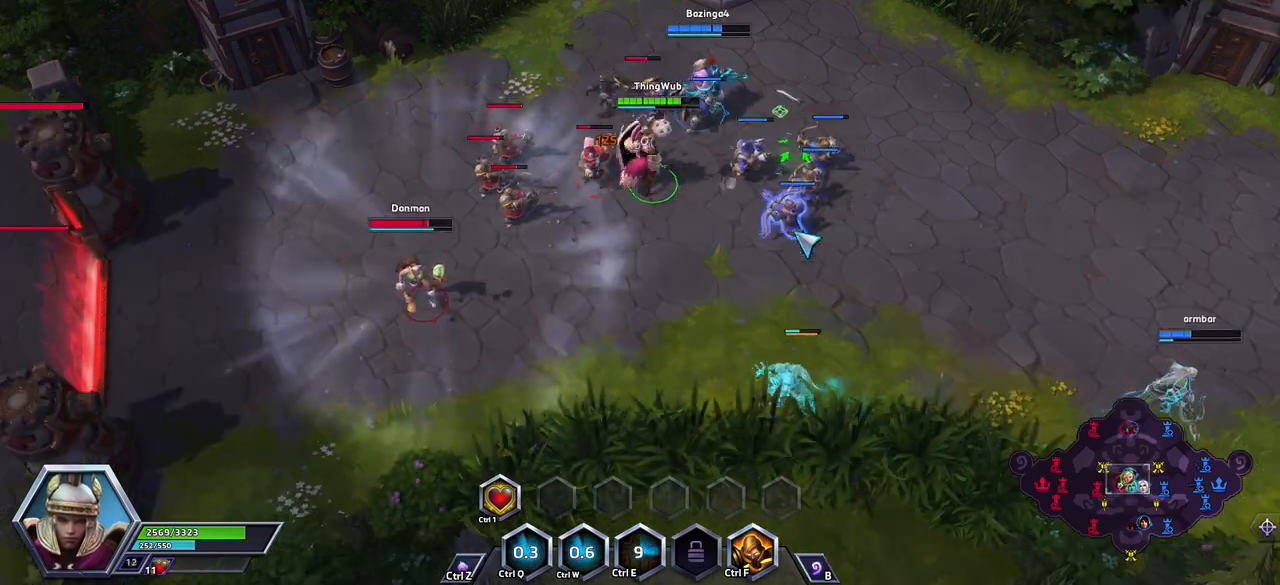
{"keys": [], "events": []}
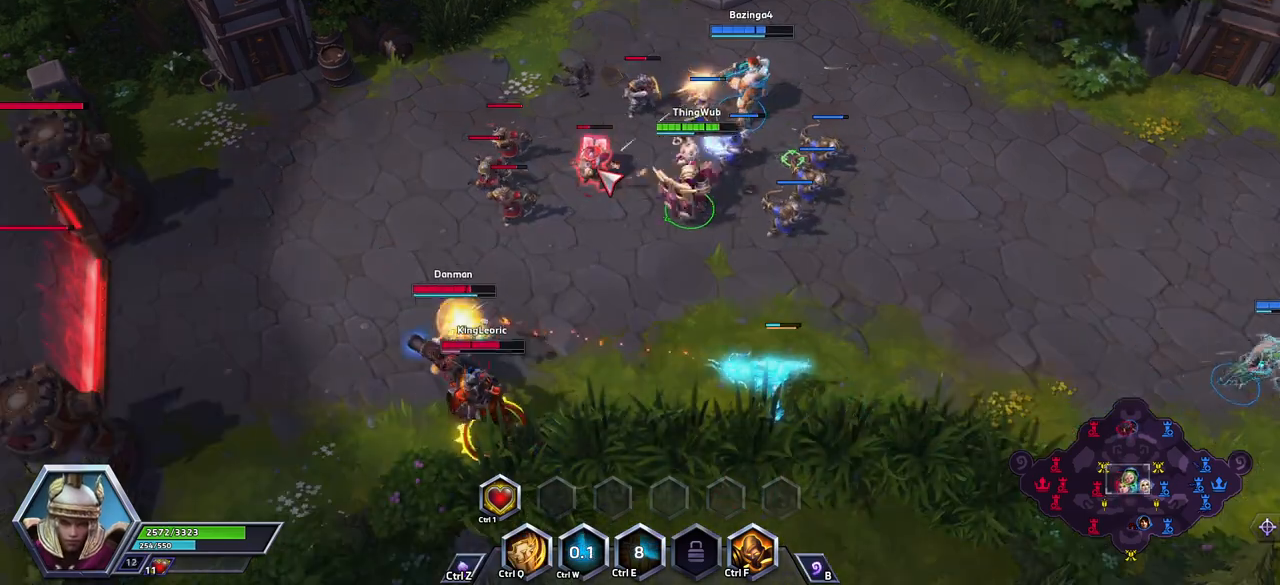
{"keys": [], "events": [[33, "a", "down"], [83, "a", "up"], [133, "a", "down"], [217, "space", "down"], [267, "a", "up"], [367, "space", "up"]]}
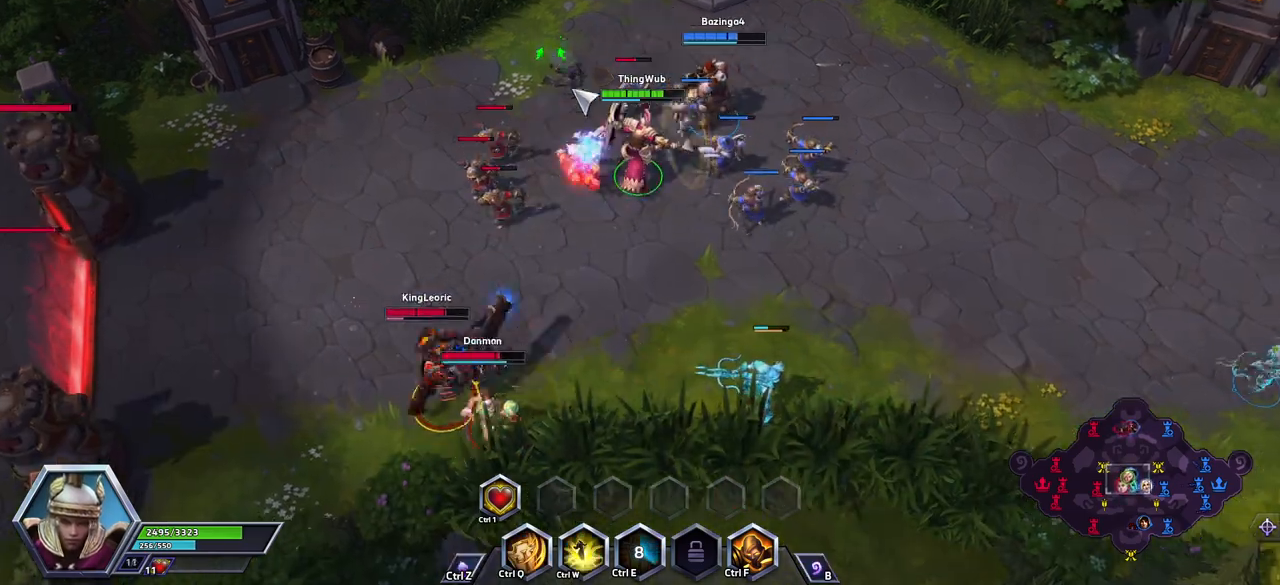
{"keys": ["space"], "events": [[333, "space", "down"]]}
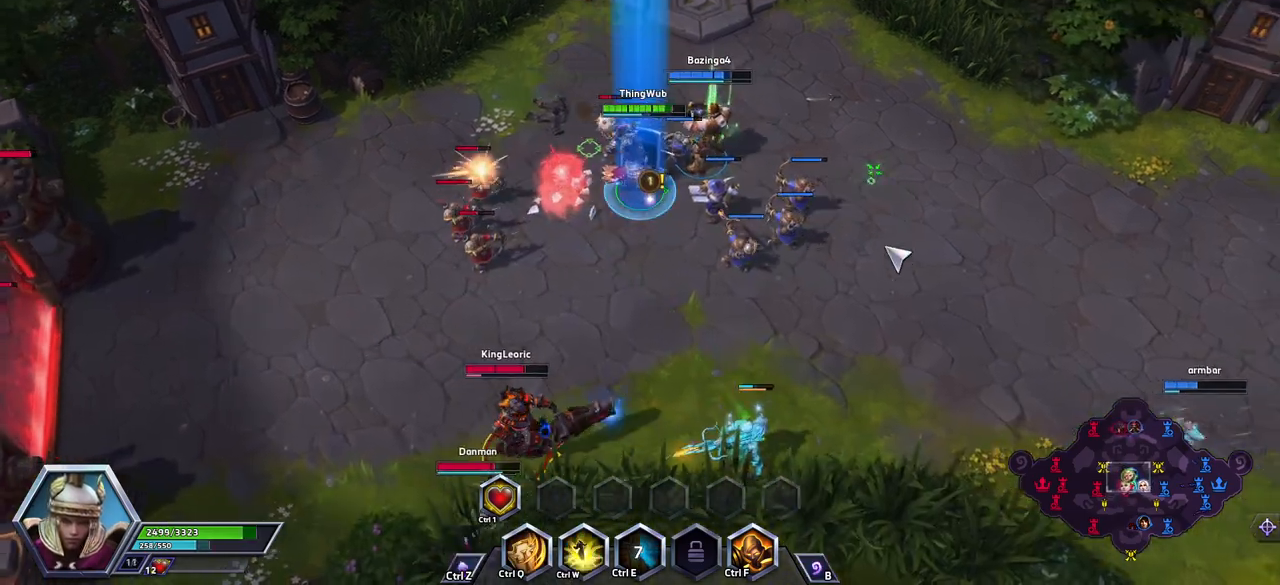
{"keys": ["space"], "events": []}
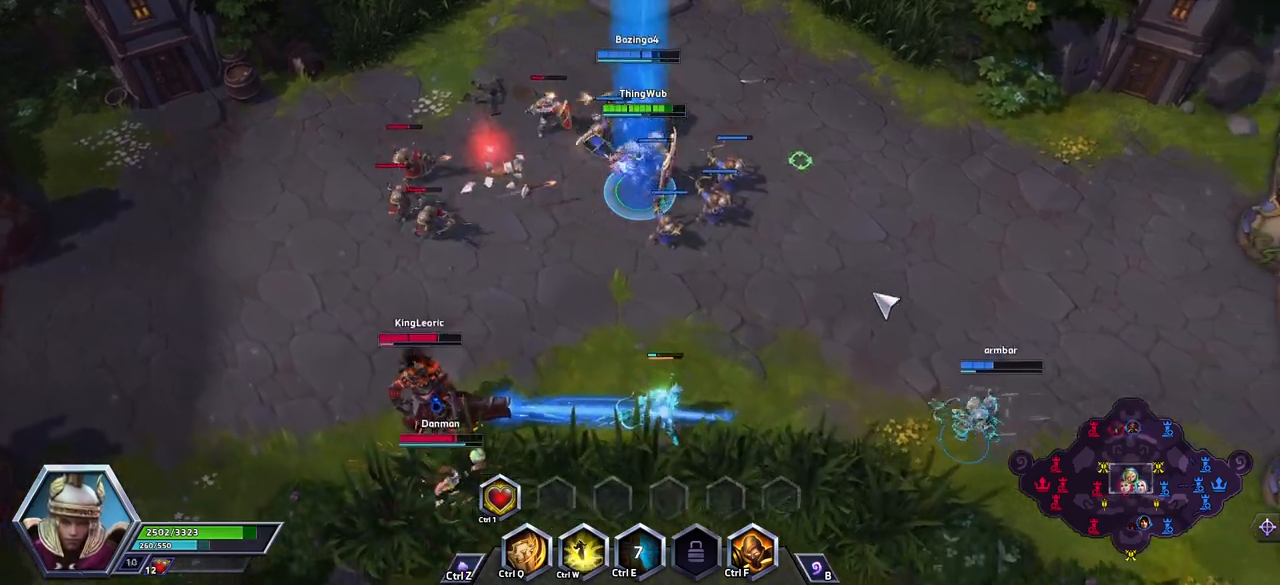
{"keys": ["space"], "events": []}
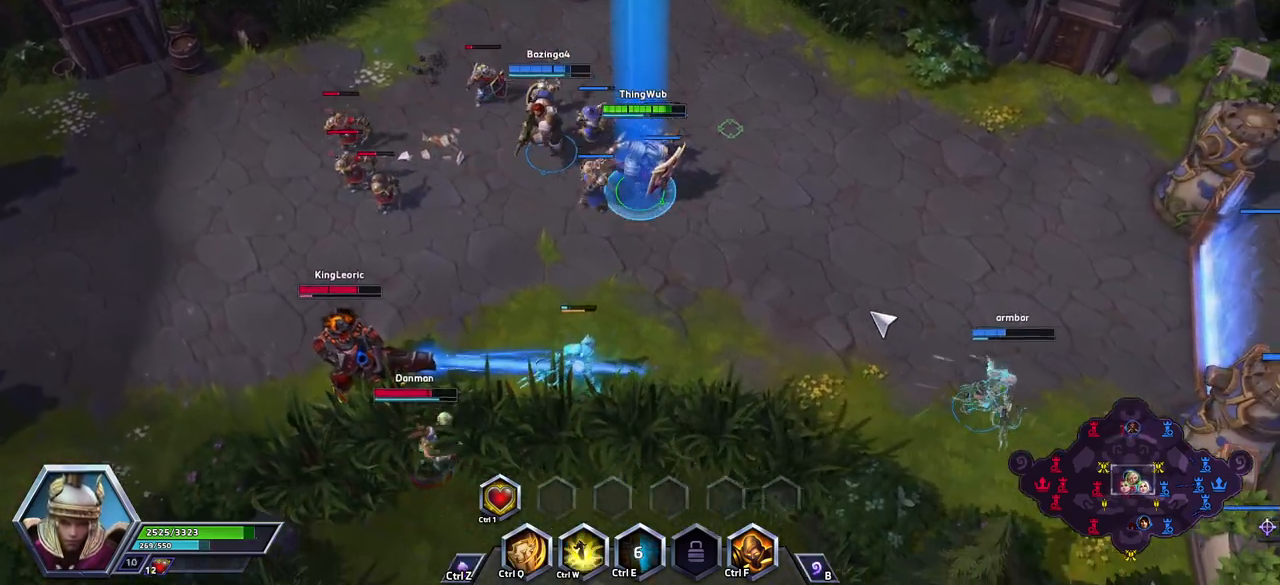
{"keys": [], "events": [[500, "space", "up"]]}
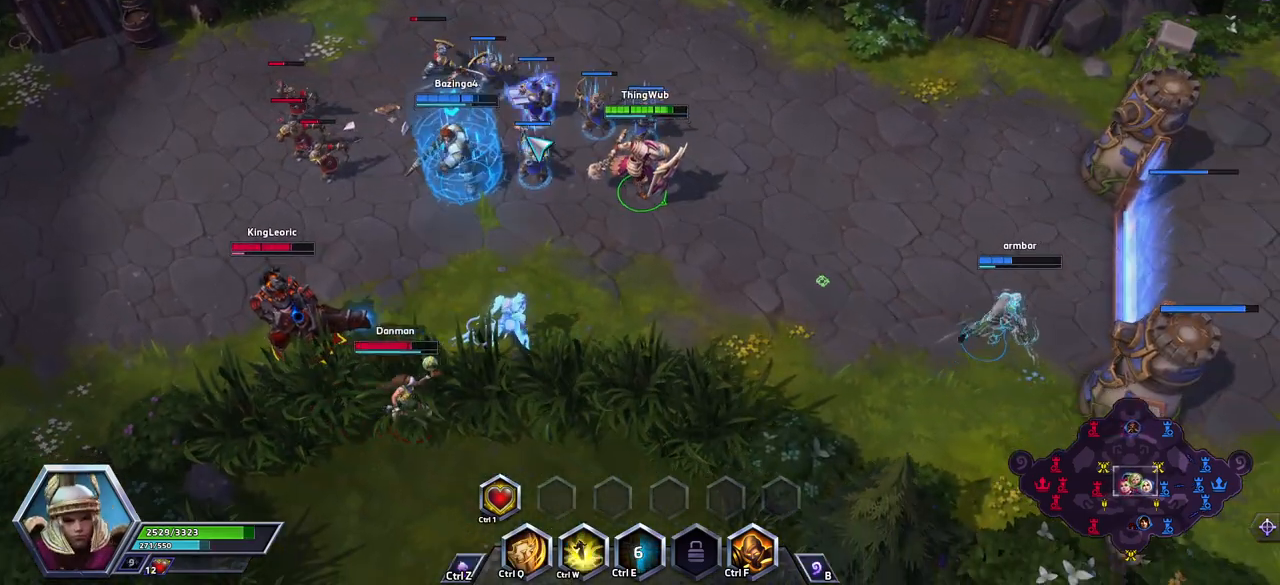
{"keys": ["space"], "events": [[317, "space", "down"]]}
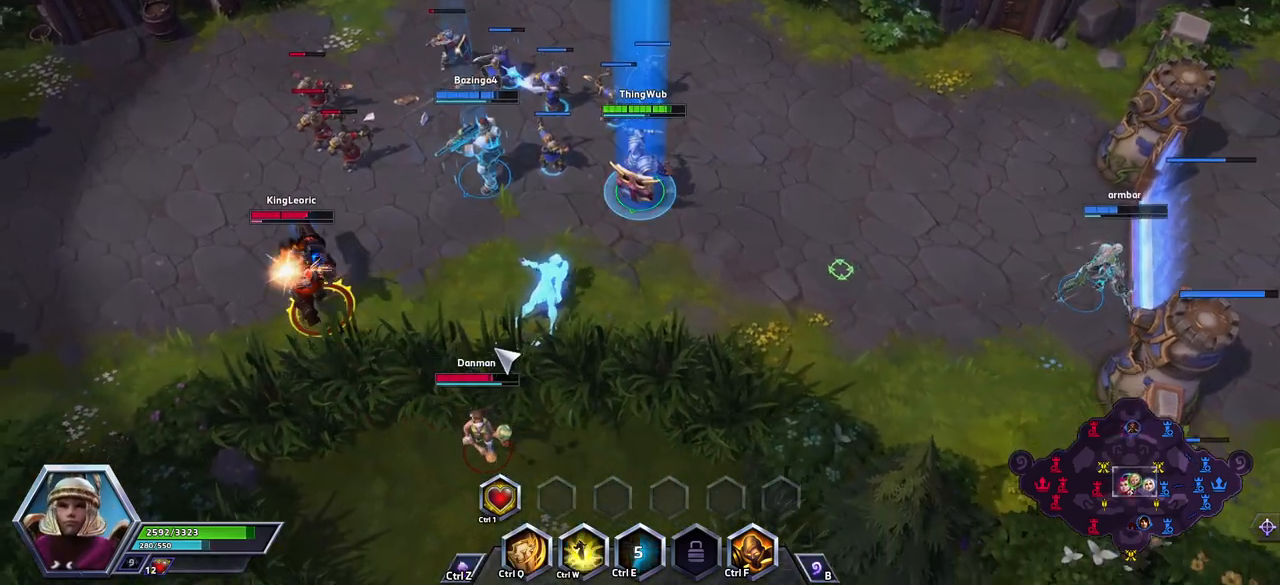
{"keys": ["space"], "events": []}
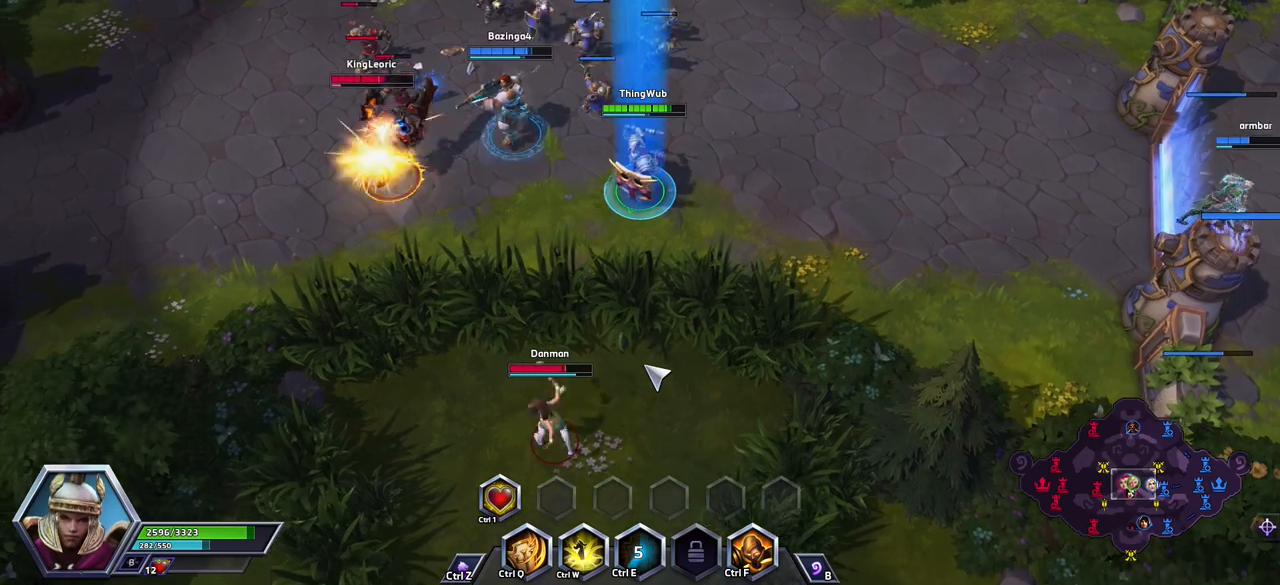
{"keys": ["space"], "events": []}